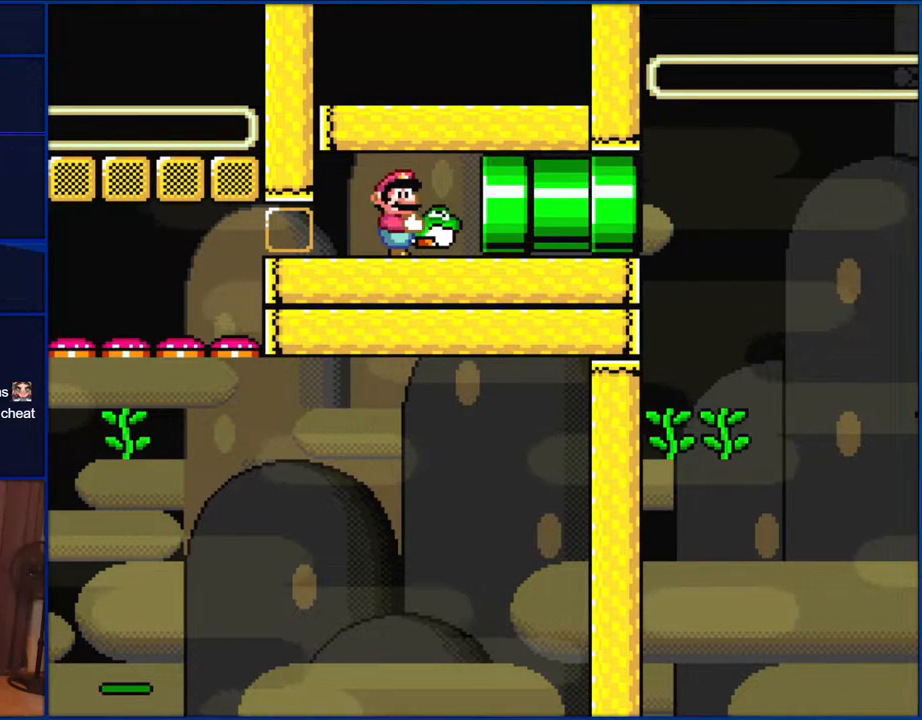
Gameplay with a controller (Nintendo layout); each line is a JSON object with the inputs held at the frame after it. "events" lists button and stick changes between this image and that frame as [ms after this image, input, new state], when the widget could be followed in between. Not read: L1 L3 R1 R3.
{"buttons": ["Y"], "events": []}
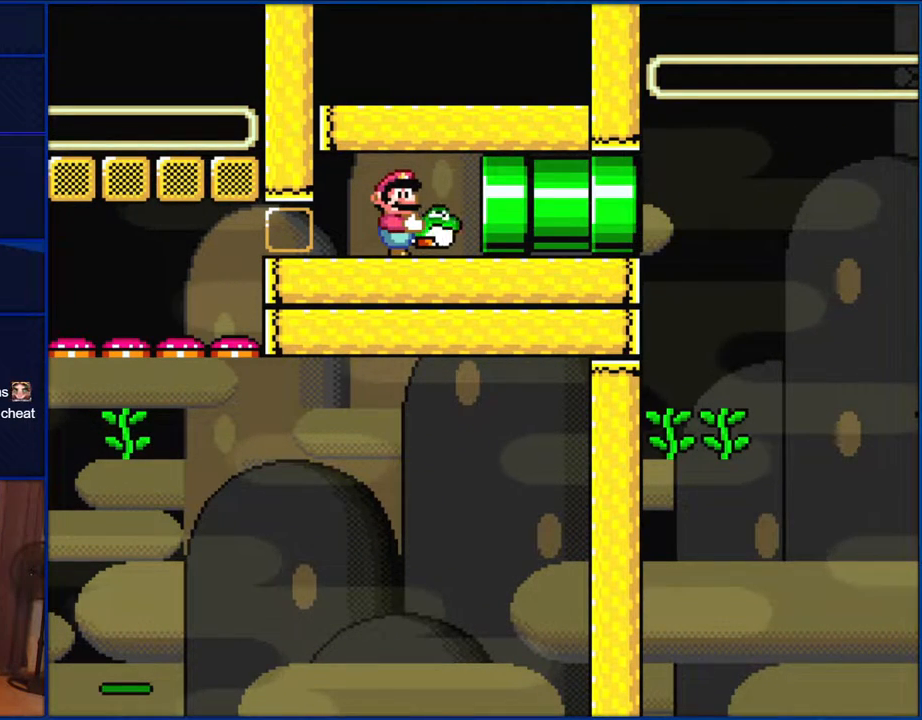
{"buttons": ["Y", "DPAD_RIGHT"], "events": [[133, "DPAD_RIGHT", "down"]]}
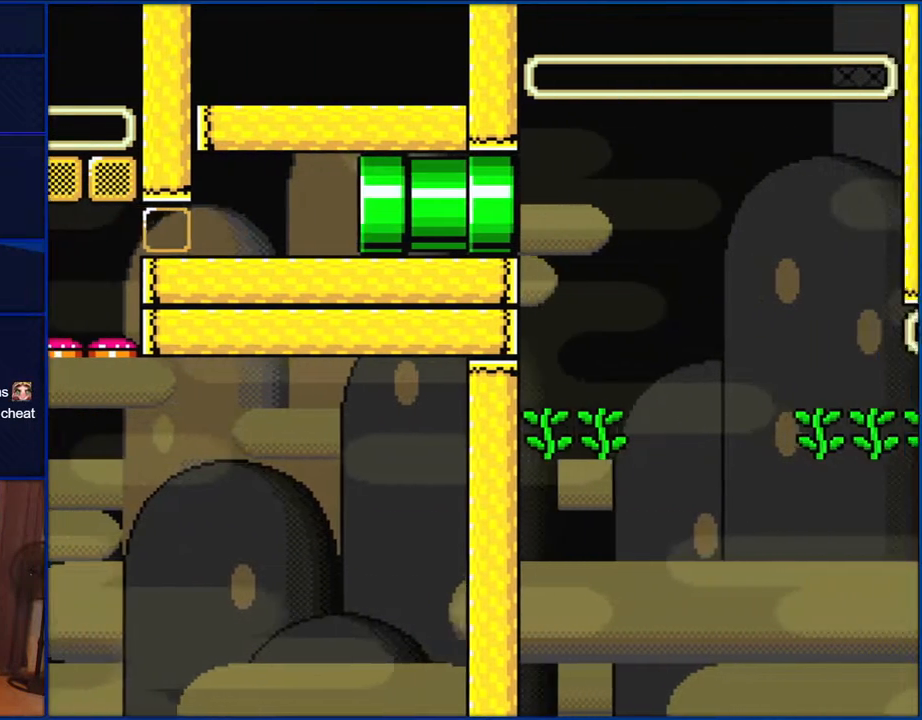
{"buttons": ["DPAD_UP", "DPAD_LEFT"], "events": [[367, "DPAD_UP", "down"], [417, "DPAD_LEFT", "down"], [417, "DPAD_RIGHT", "up"], [450, "Y", "up"]]}
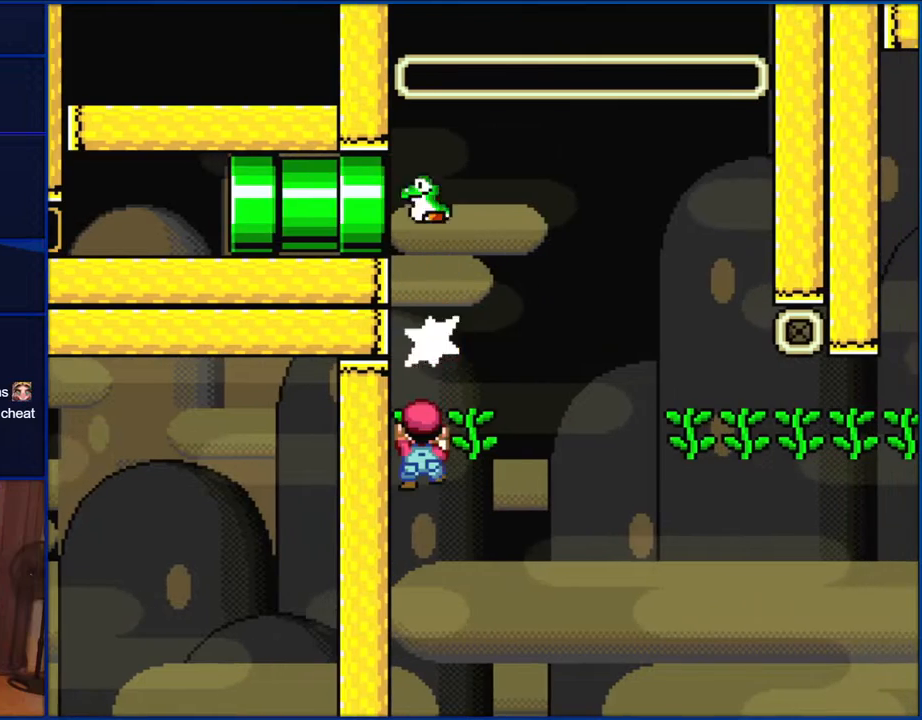
{"buttons": ["Y"], "events": [[67, "DPAD_LEFT", "up"], [67, "Y", "down"], [167, "DPAD_RIGHT", "down"], [300, "DPAD_RIGHT", "up"], [467, "DPAD_UP", "up"]]}
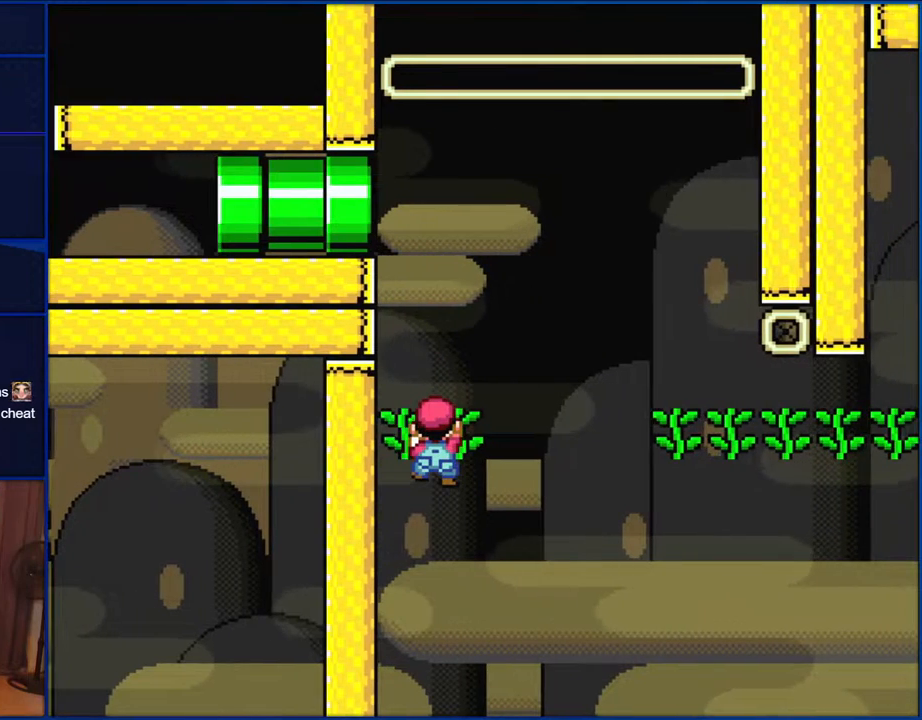
{"buttons": ["Y"], "events": []}
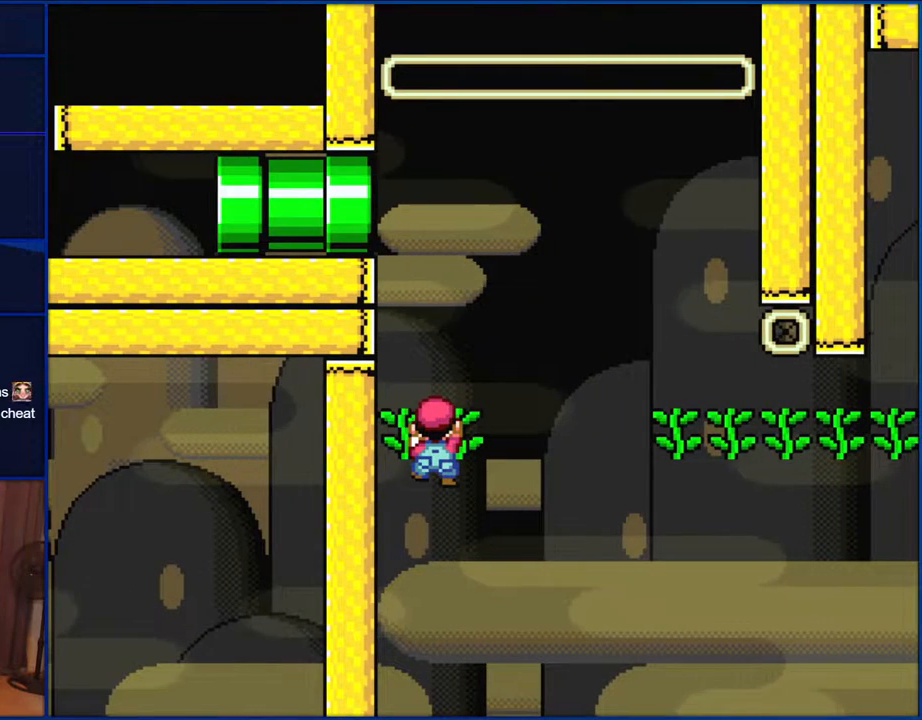
{"buttons": ["Y"], "events": []}
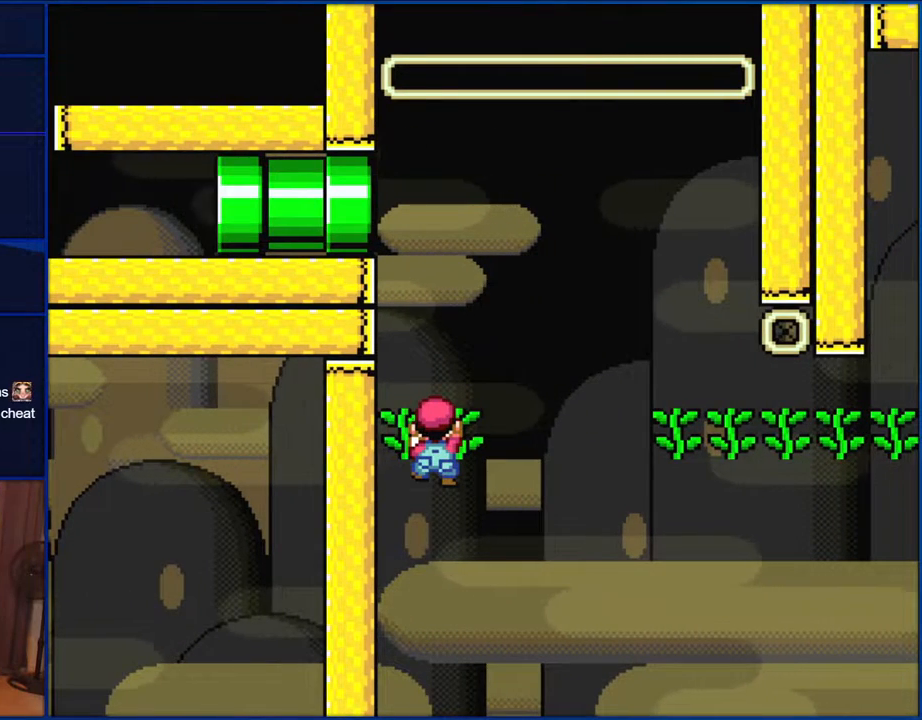
{"buttons": ["B", "Y", "DPAD_RIGHT"], "events": [[350, "DPAD_RIGHT", "down"], [400, "B", "down"]]}
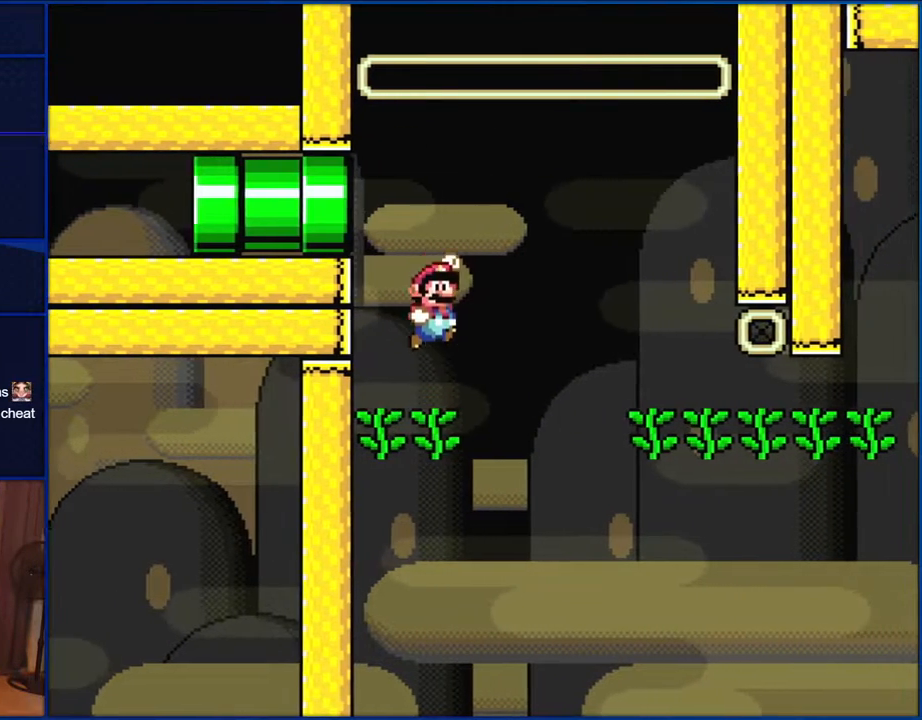
{"buttons": ["B", "Y", "DPAD_RIGHT"], "events": [[150, "B", "up"], [233, "B", "down"]]}
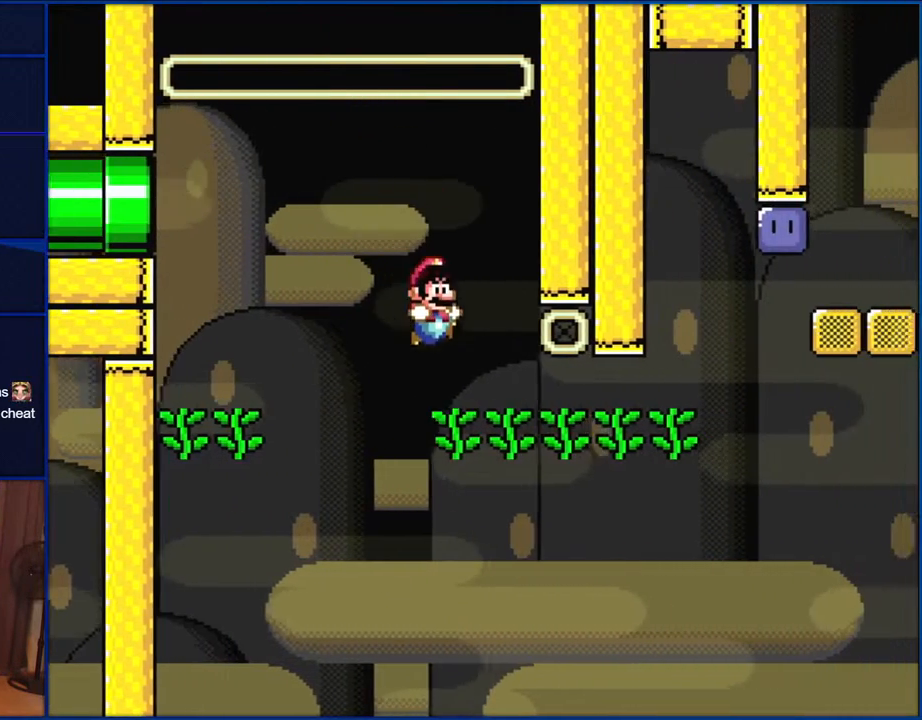
{"buttons": ["Y", "DPAD_RIGHT"], "events": [[67, "DPAD_UP", "down"], [300, "DPAD_UP", "up"], [367, "B", "up"]]}
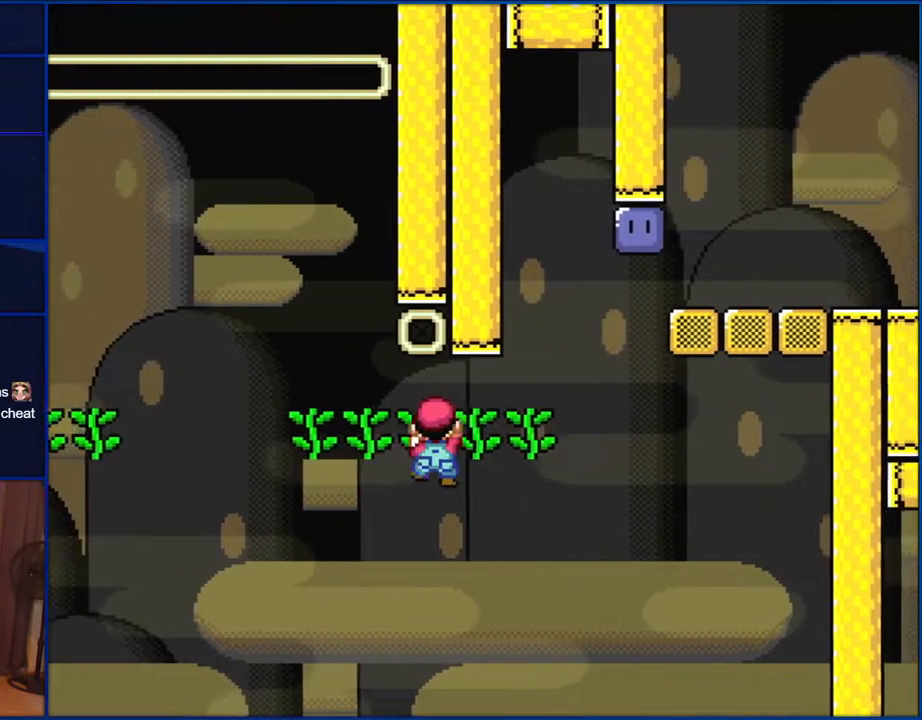
{"buttons": ["Y", "DPAD_RIGHT"], "events": []}
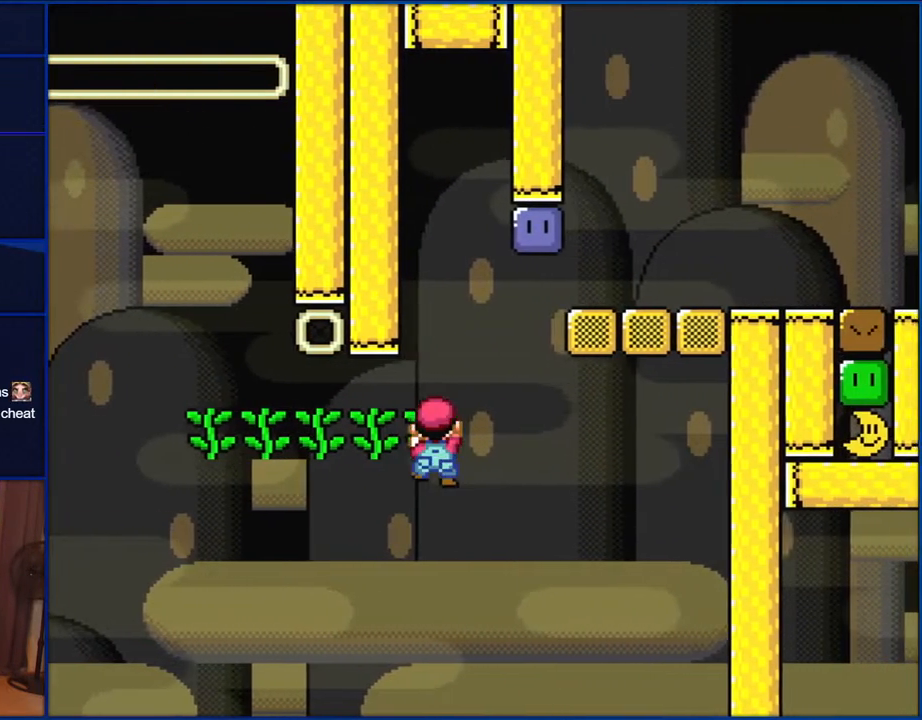
{"buttons": ["B", "DPAD_RIGHT"], "events": [[100, "DPAD_RIGHT", "up"], [200, "B", "down"], [233, "DPAD_RIGHT", "down"], [400, "Y", "up"]]}
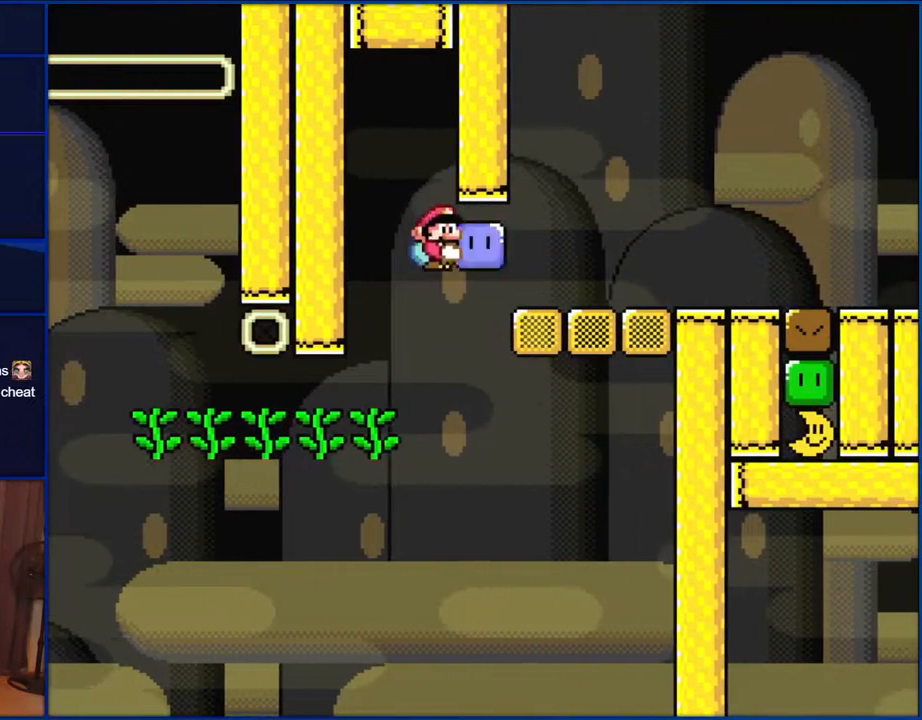
{"buttons": ["B", "Y", "DPAD_UP", "DPAD_RIGHT"], "events": [[33, "DPAD_RIGHT", "up"], [67, "Y", "down"], [100, "Y", "up"], [117, "B", "up"], [150, "B", "down"], [150, "DPAD_LEFT", "down"], [233, "Y", "down"], [433, "DPAD_UP", "down"], [467, "DPAD_LEFT", "up"], [467, "DPAD_RIGHT", "down"]]}
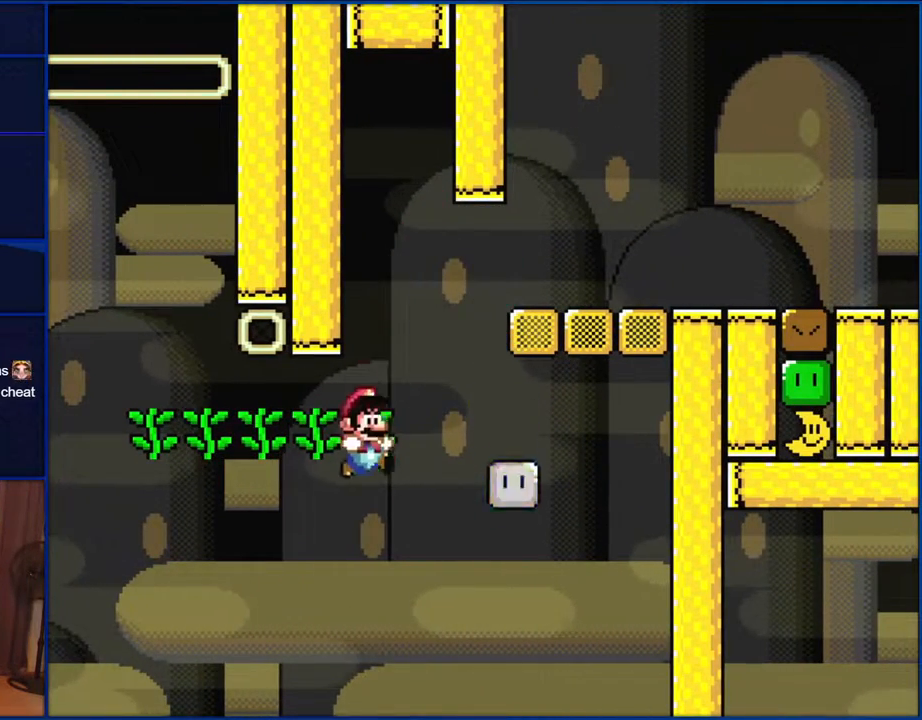
{"buttons": ["Y"], "events": [[100, "DPAD_RIGHT", "up"], [133, "B", "up"], [433, "DPAD_UP", "up"]]}
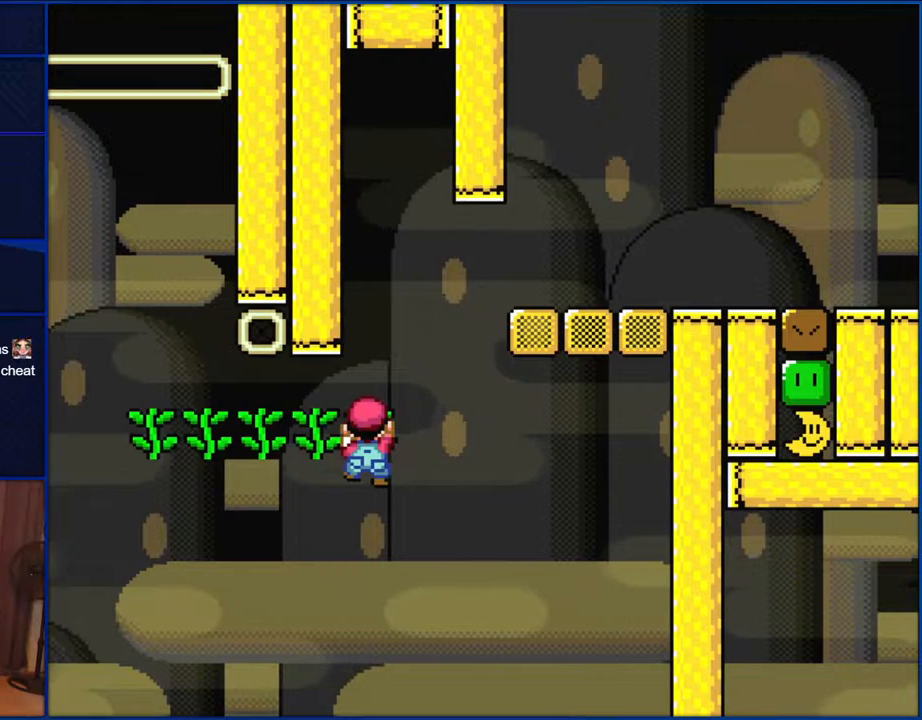
{"buttons": ["B", "Y", "DPAD_RIGHT"], "events": [[133, "B", "down"], [133, "DPAD_RIGHT", "down"], [233, "B", "up"], [300, "B", "down"]]}
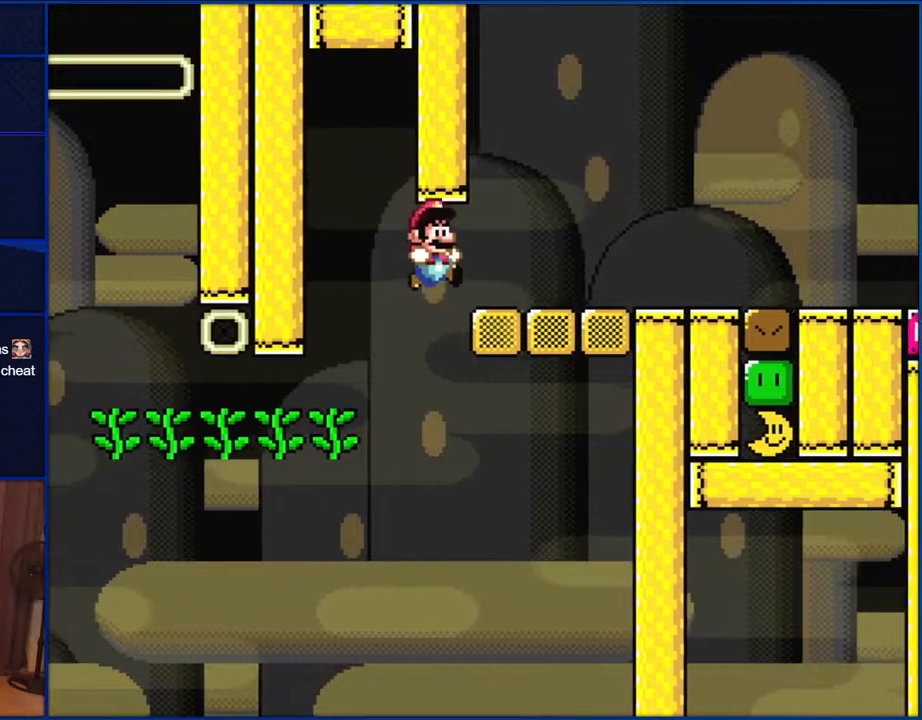
{"buttons": ["B", "Y", "DPAD_RIGHT"], "events": []}
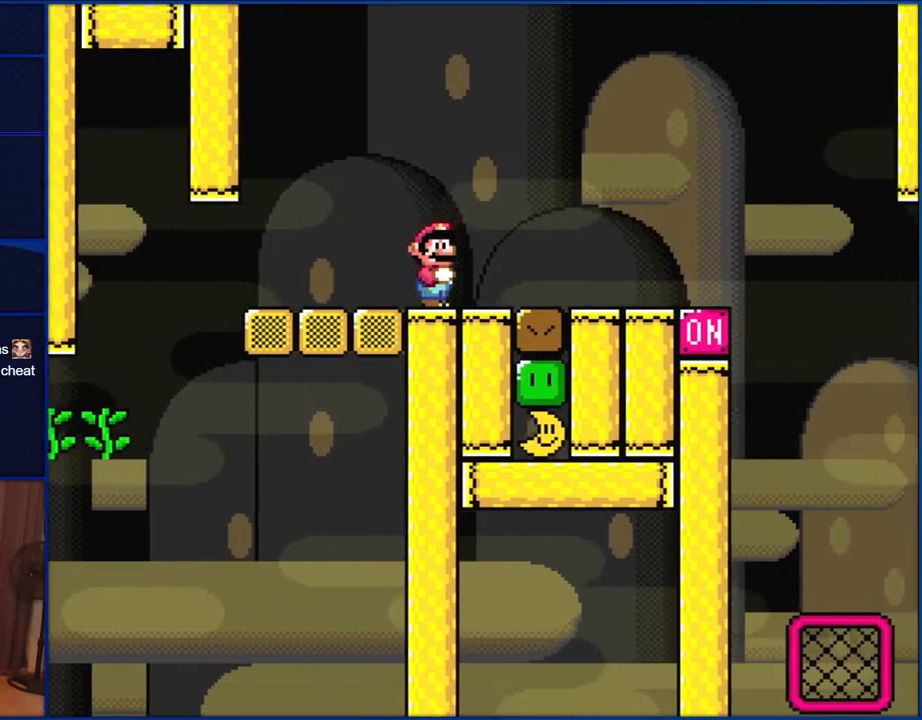
{"buttons": ["B", "Y", "DPAD_LEFT"], "events": [[333, "DPAD_RIGHT", "up"], [467, "DPAD_LEFT", "down"]]}
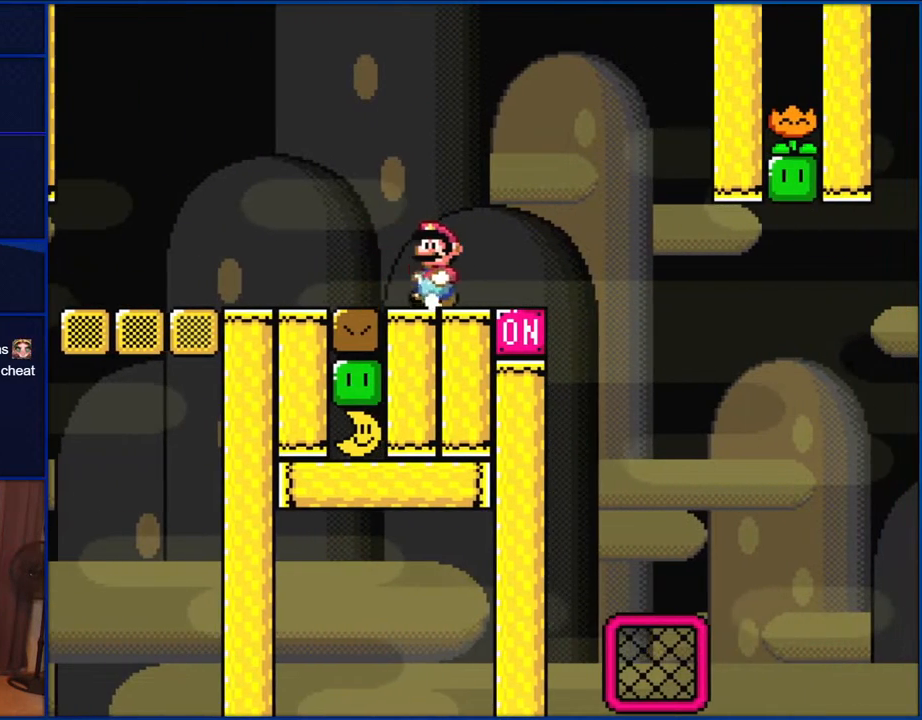
{"buttons": ["Y"], "events": [[67, "DPAD_LEFT", "up"], [367, "B", "up"]]}
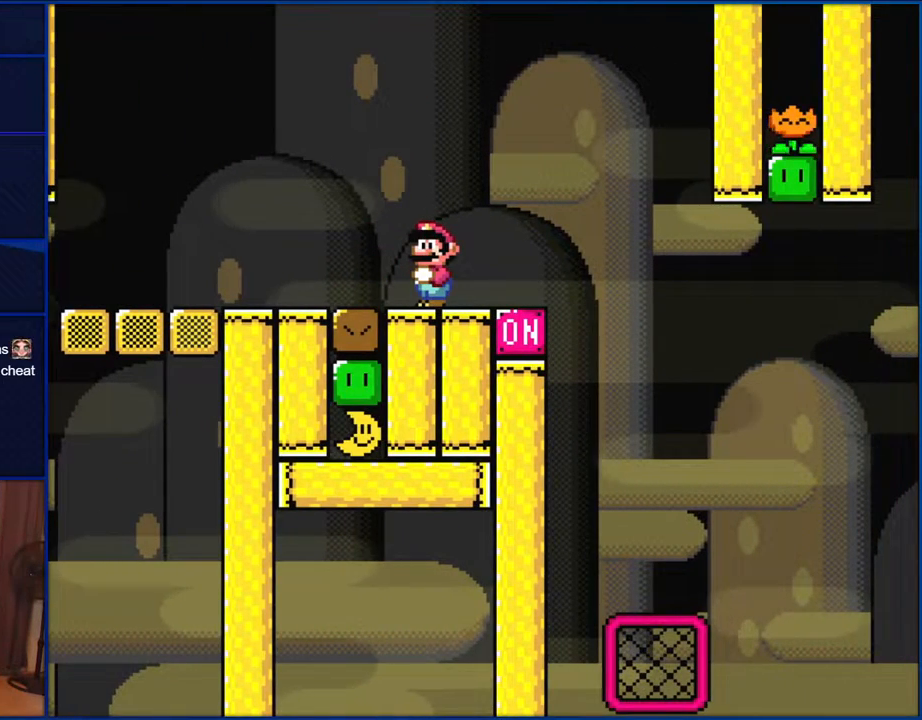
{"buttons": ["Y"], "events": []}
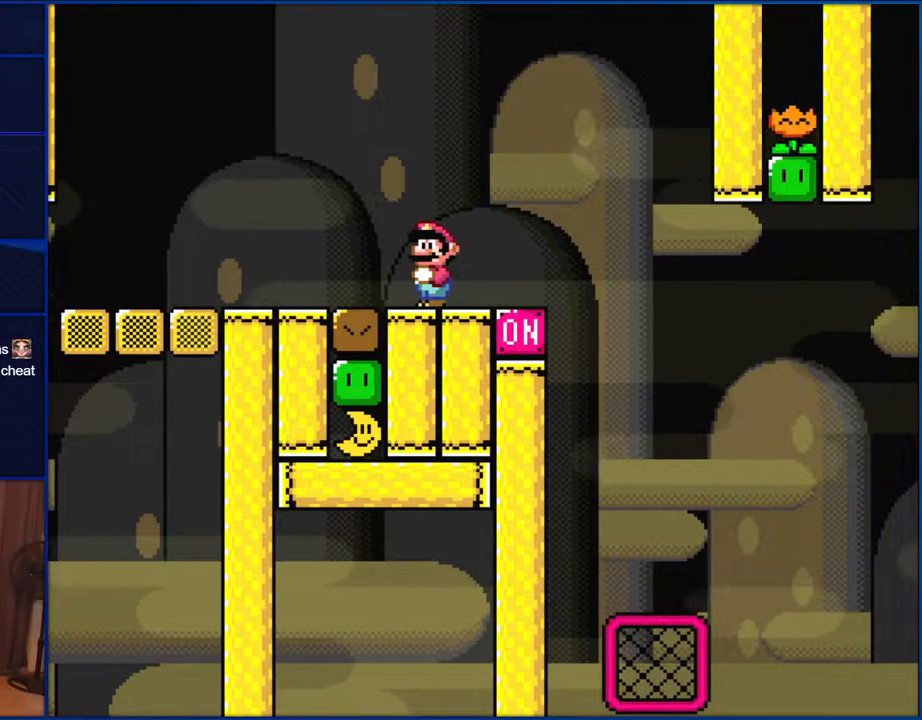
{"buttons": ["Y"], "events": []}
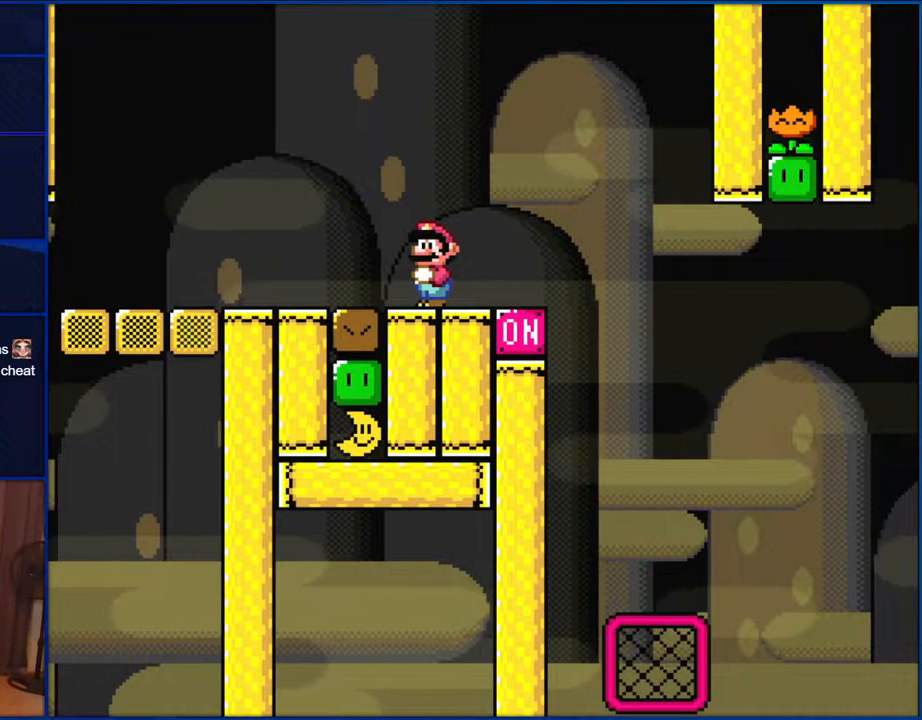
{"buttons": ["Y", "DPAD_RIGHT"], "events": [[433, "DPAD_RIGHT", "down"]]}
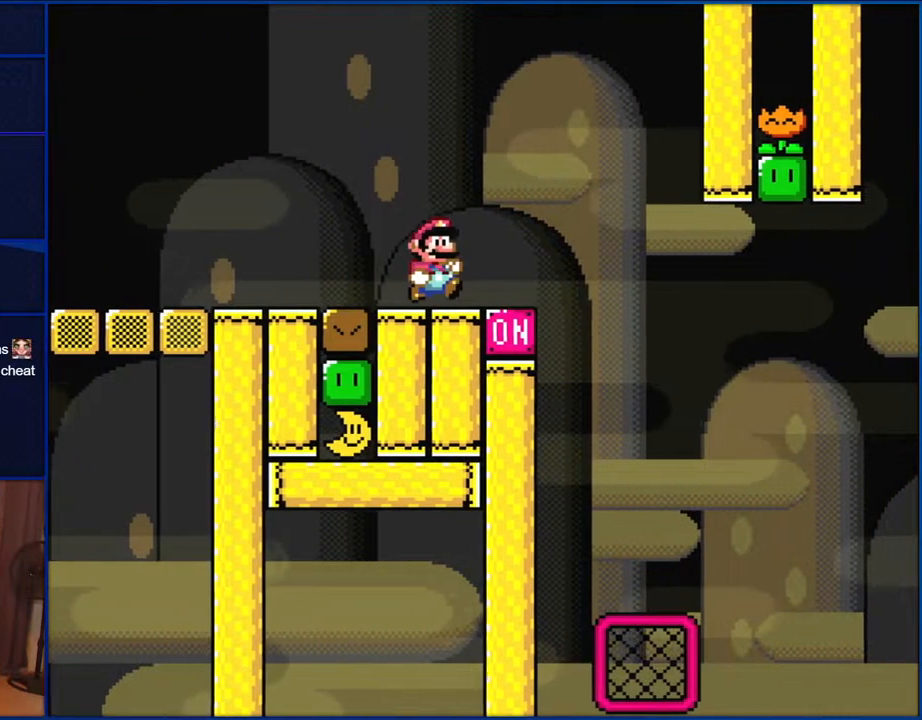
{"buttons": ["Y"], "events": [[500, "DPAD_RIGHT", "up"]]}
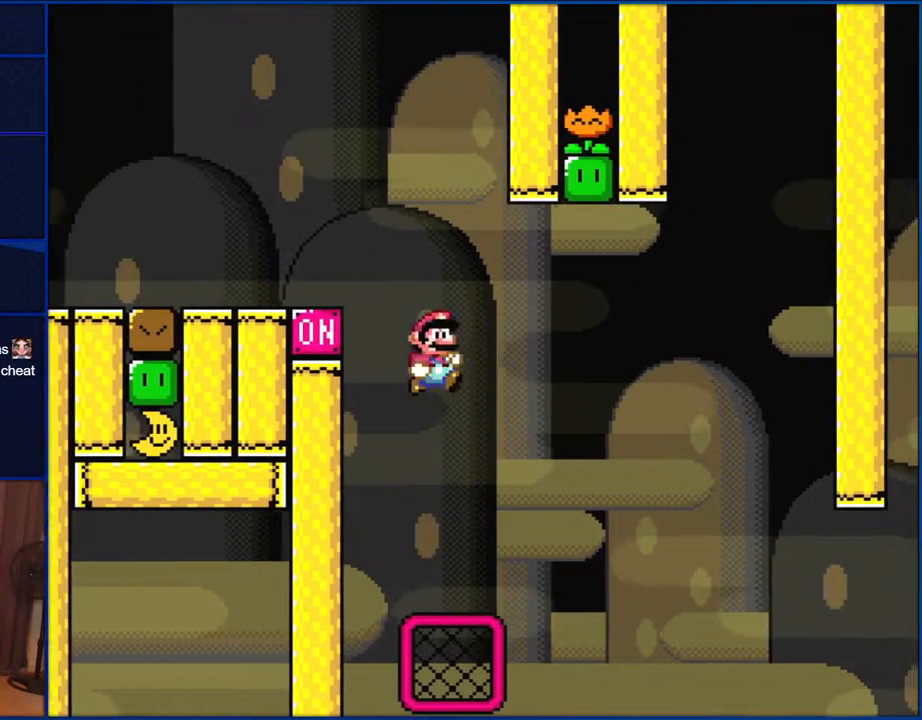
{"buttons": ["Y", "DPAD_UP", "DPAD_RIGHT"], "events": [[100, "DPAD_LEFT", "down"], [200, "DPAD_UP", "down"], [300, "DPAD_LEFT", "up"], [500, "DPAD_RIGHT", "down"]]}
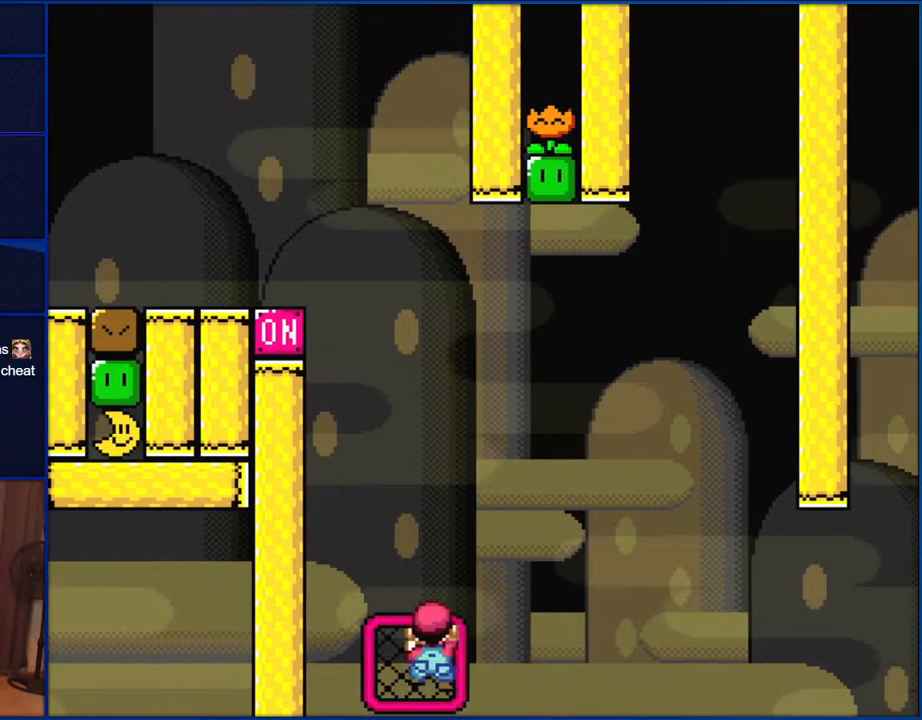
{"buttons": ["B", "Y", "DPAD_RIGHT"], "events": [[17, "DPAD_UP", "up"], [333, "B", "down"]]}
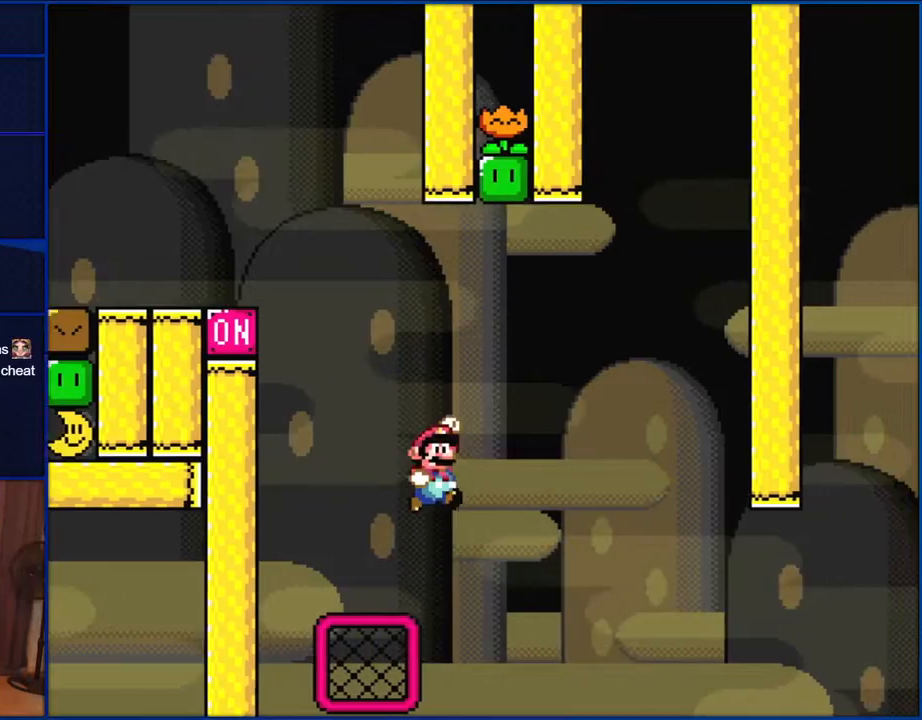
{"buttons": ["B", "Y", "DPAD_RIGHT"], "events": []}
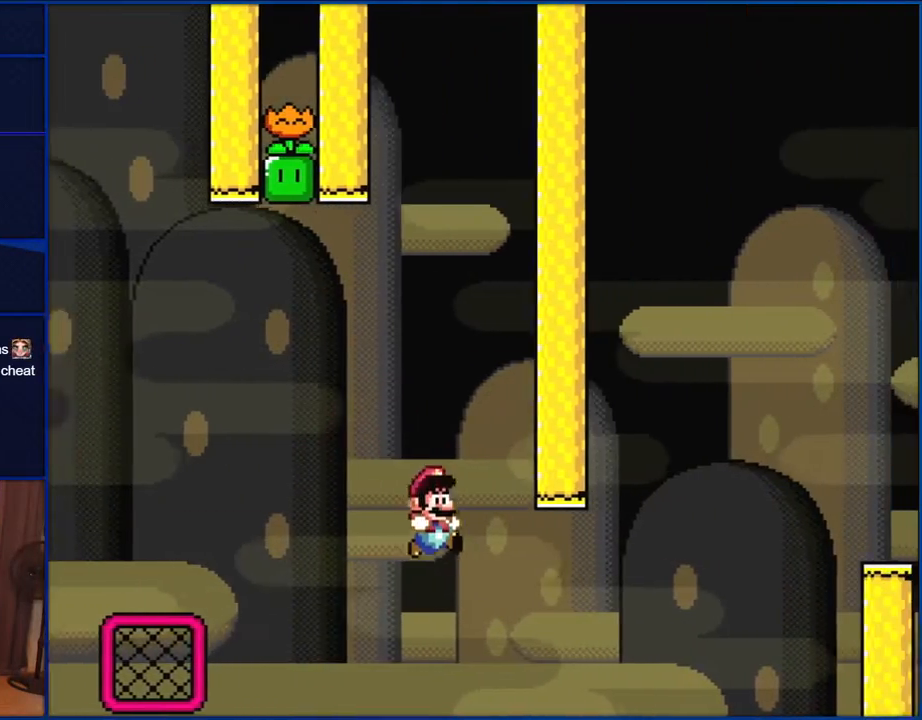
{"buttons": ["B", "Y", "DPAD_RIGHT"], "events": []}
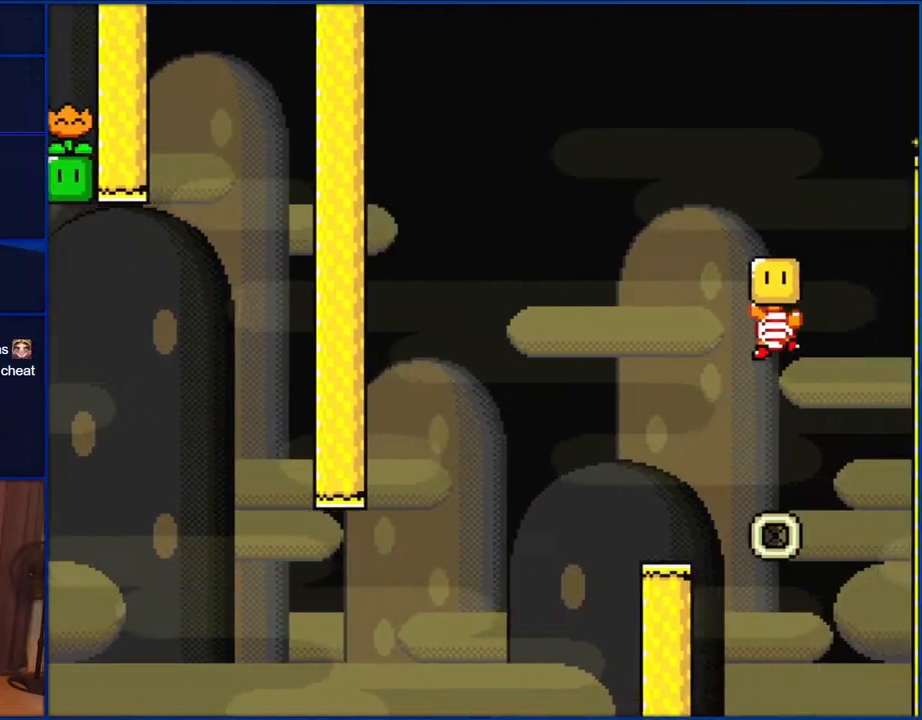
{"buttons": ["Y"], "events": [[33, "B", "up"], [350, "DPAD_RIGHT", "up"]]}
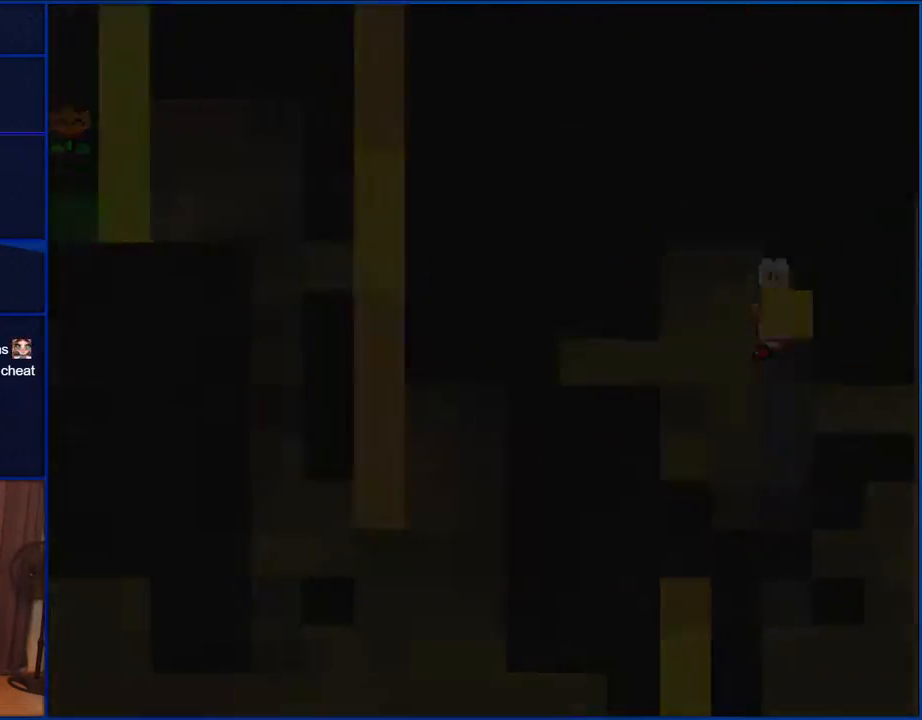
{"buttons": ["Y"], "events": []}
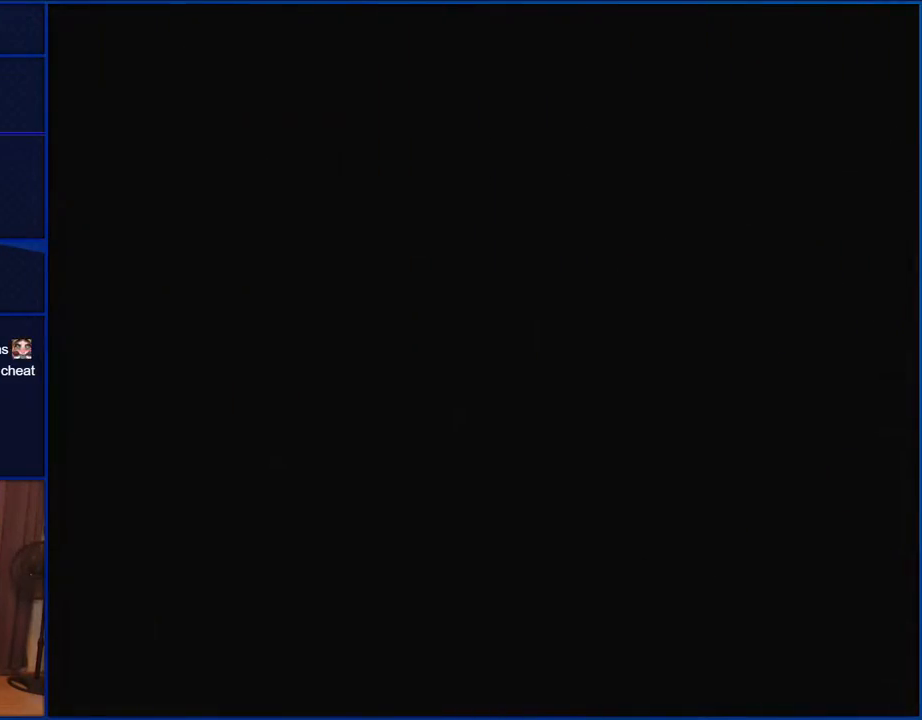
{"buttons": ["Y"], "events": []}
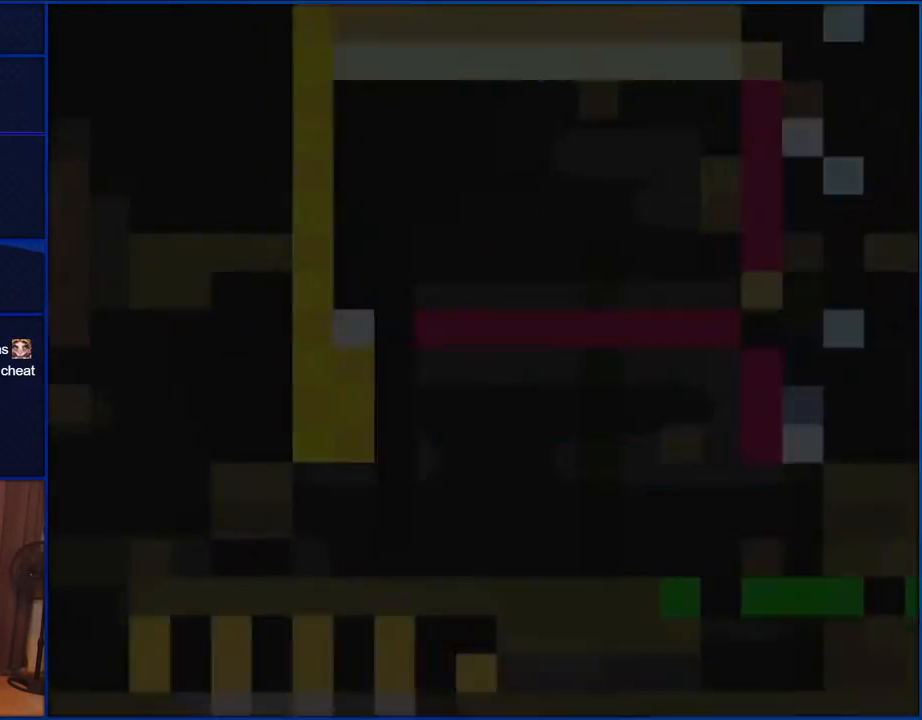
{"buttons": ["Y"], "events": []}
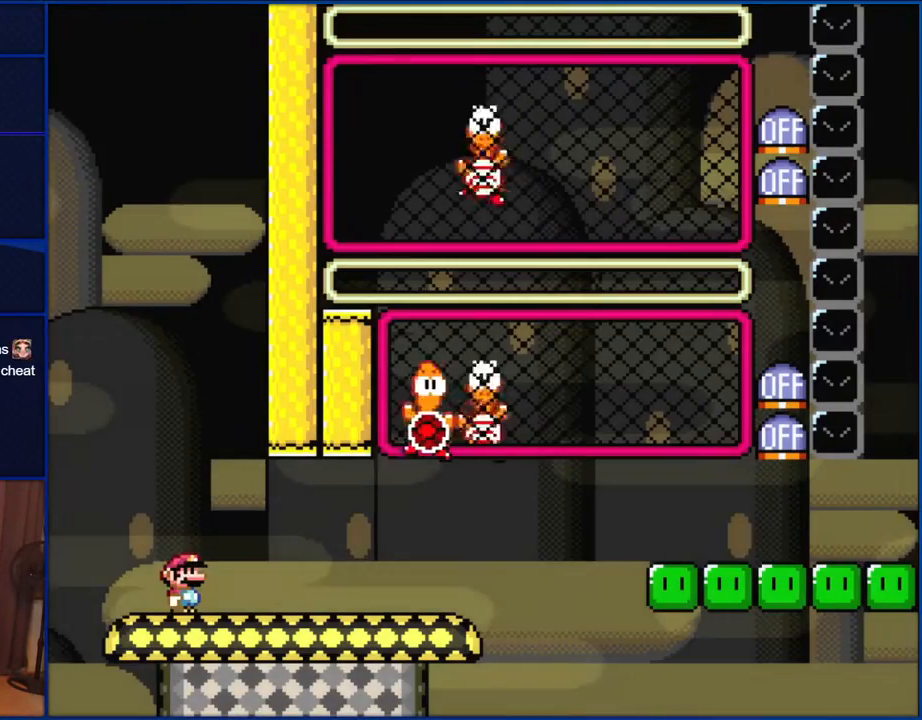
{"buttons": ["Y", "DPAD_RIGHT"], "events": [[267, "DPAD_RIGHT", "down"]]}
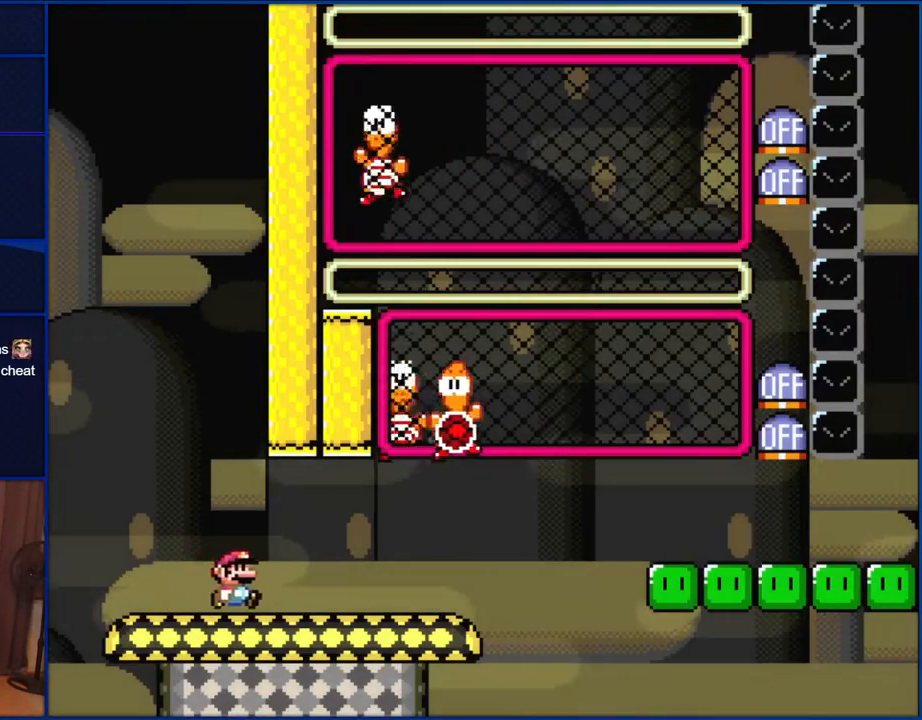
{"buttons": ["B", "Y"], "events": [[350, "B", "down"], [383, "DPAD_RIGHT", "up"]]}